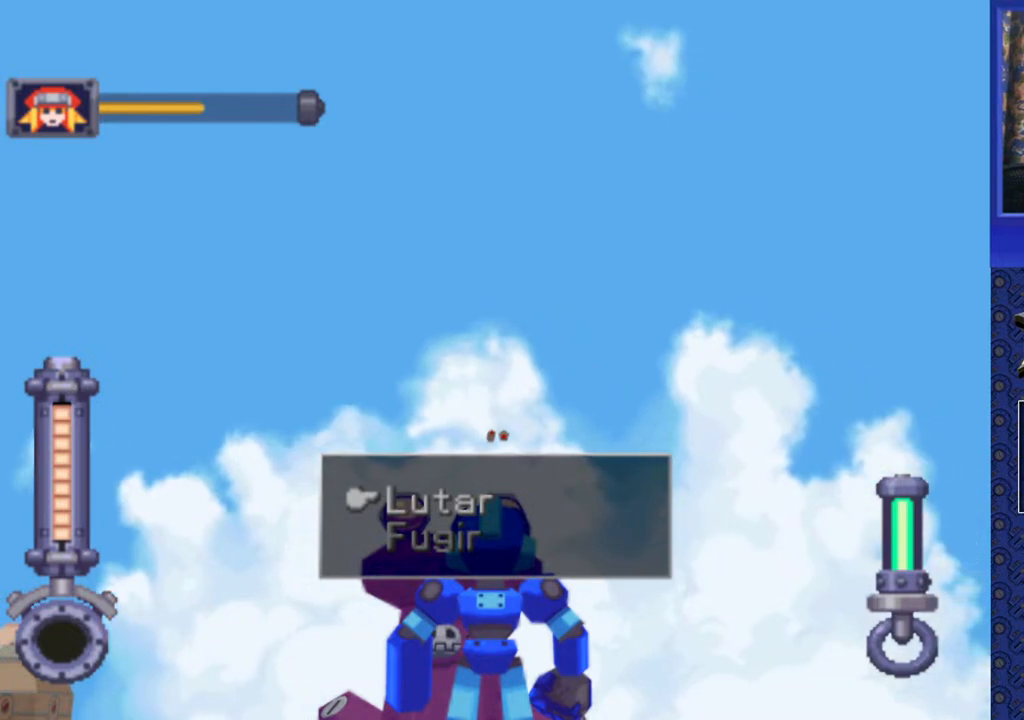
Gameplay with a controller (PlayStation layout); each line is a JSON object with the inputs held at the frame after it (dt_ms = milliseconds from this image to that frame). "events" lists button and stick changes between this image and that frame as [ms after this image, input, new state], when the widget could be followed in between. Not read: L3 R3.
{"dt_ms": 500, "buttons": ["CROSS"], "events": [[433, "CROSS", "down"]]}
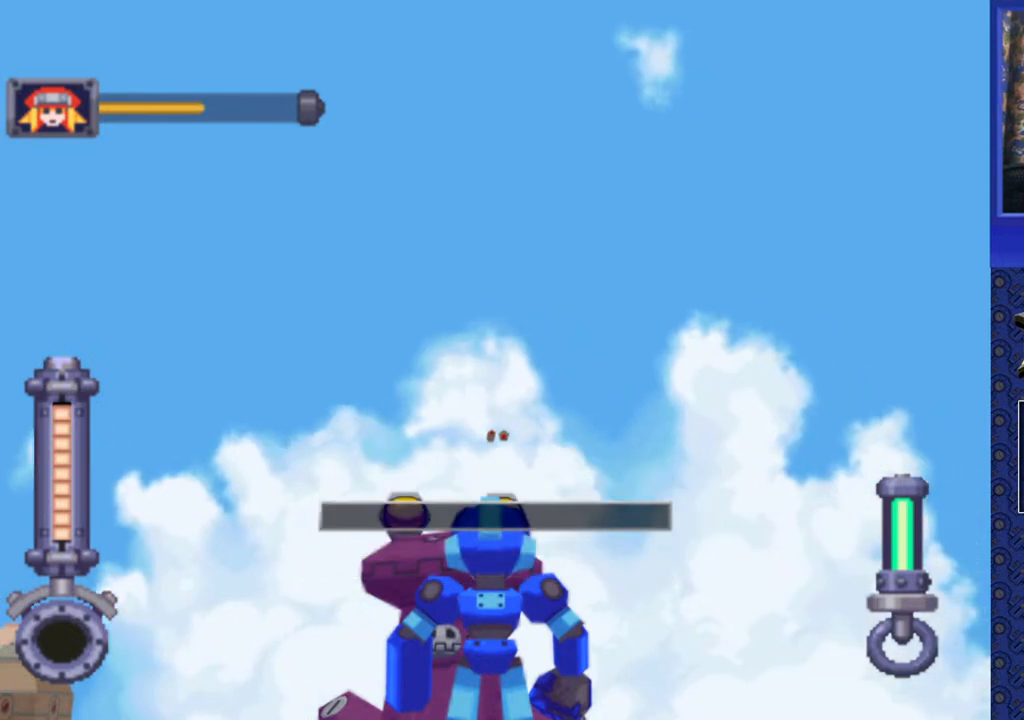
{"dt_ms": 1000, "buttons": ["SQUARE", "DPAD_UP"]}
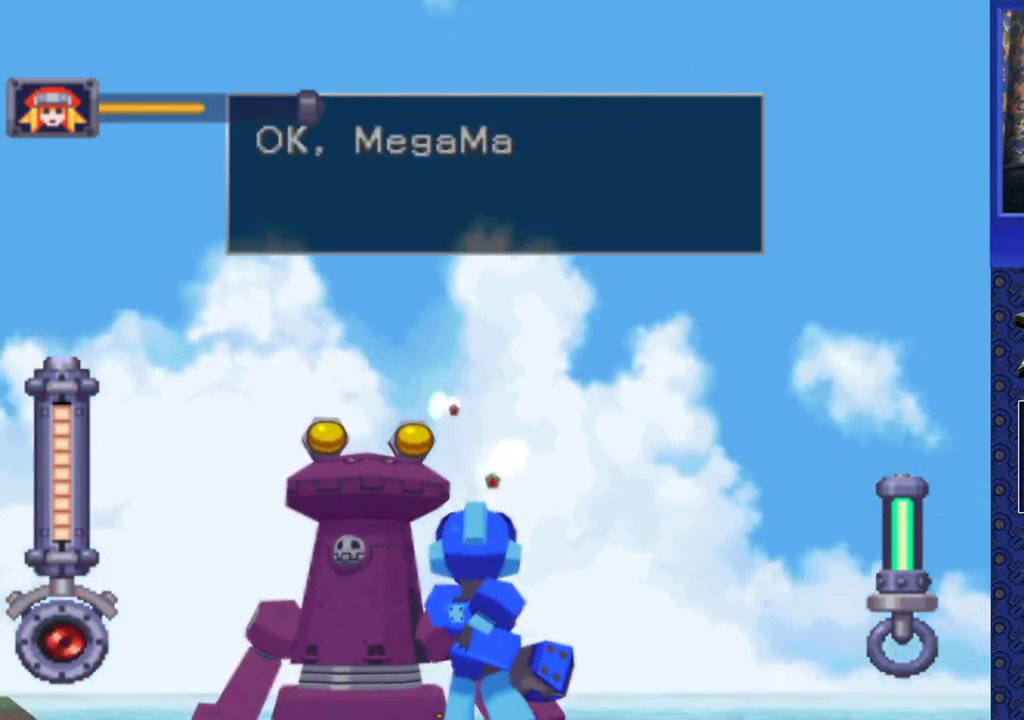
{"dt_ms": 1000, "buttons": ["SQUARE"]}
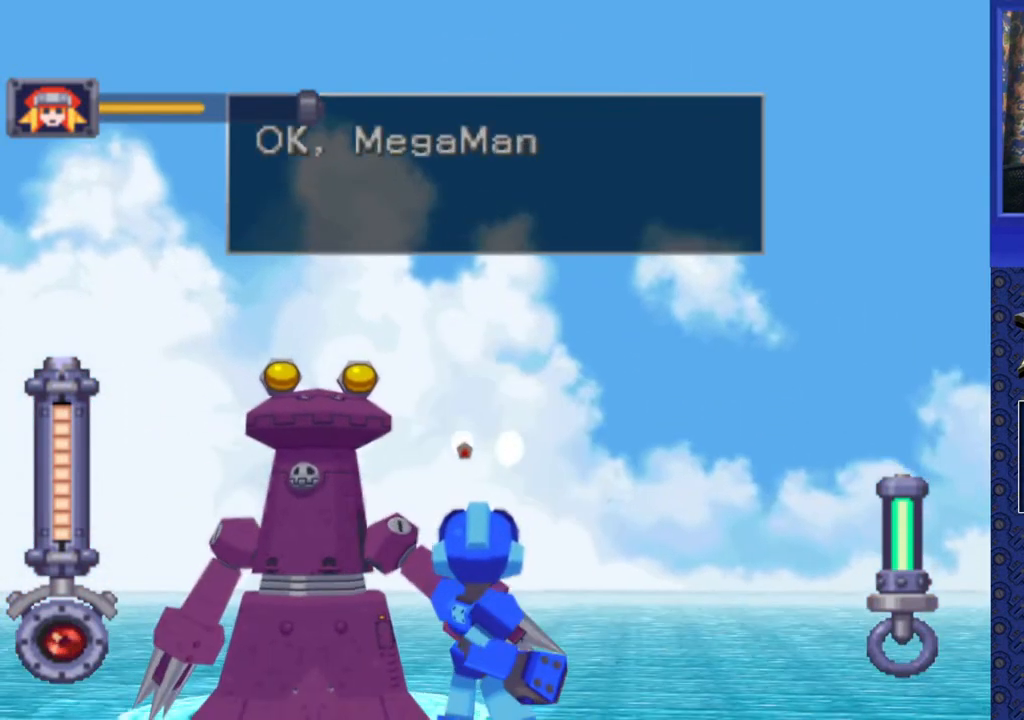
{"dt_ms": 500, "buttons": ["SQUARE", "DPAD_UP"], "events": [[83, "DPAD_UP", "down"], [150, "DPAD_RIGHT", "down"], [183, "DPAD_UP", "up"], [217, "DPAD_RIGHT", "up"], [350, "DPAD_UP", "down"]]}
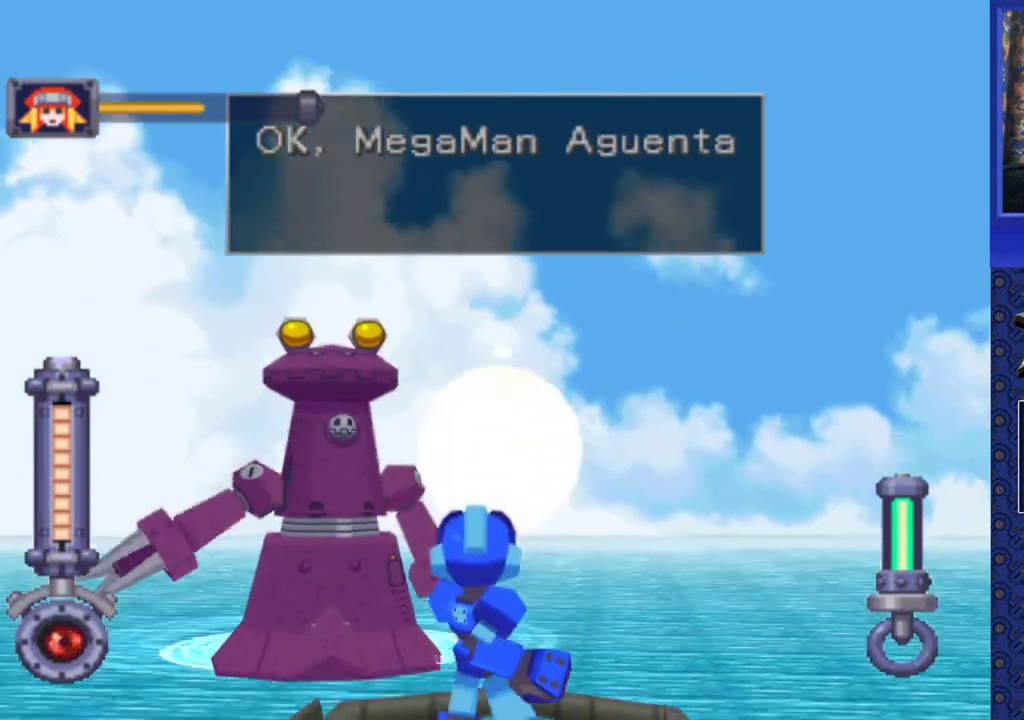
{"dt_ms": 500, "buttons": ["SQUARE"], "events": [[133, "DPAD_UP", "up"]]}
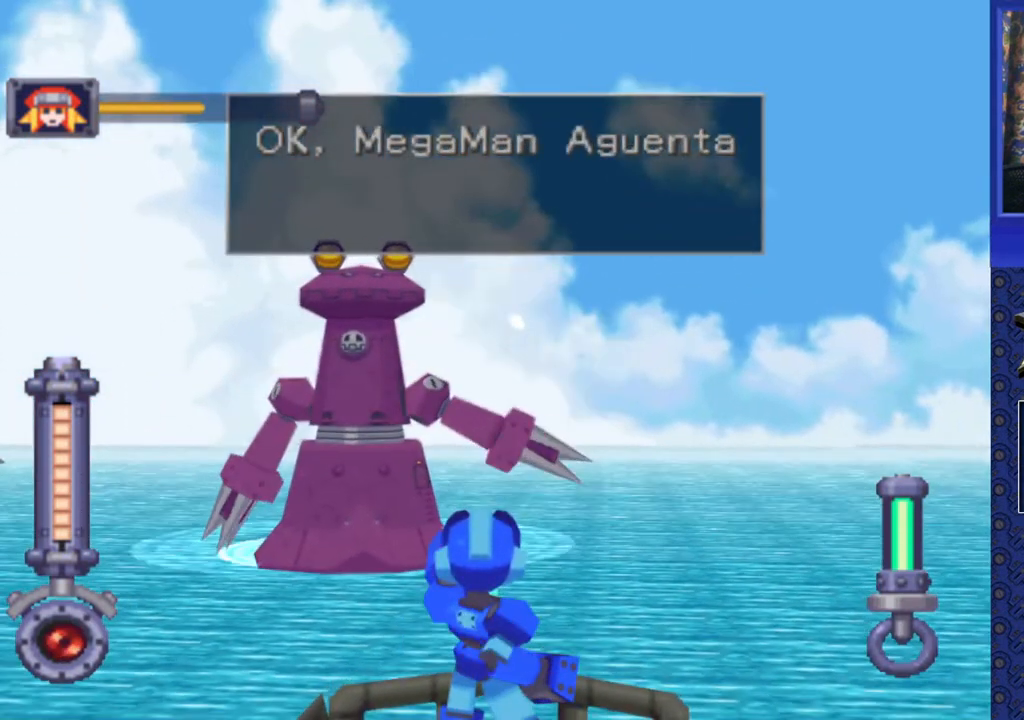
{"dt_ms": 500, "buttons": [], "events": [[67, "DPAD_DOWN", "down"], [67, "SQUARE", "up"], [200, "DPAD_DOWN", "up"]]}
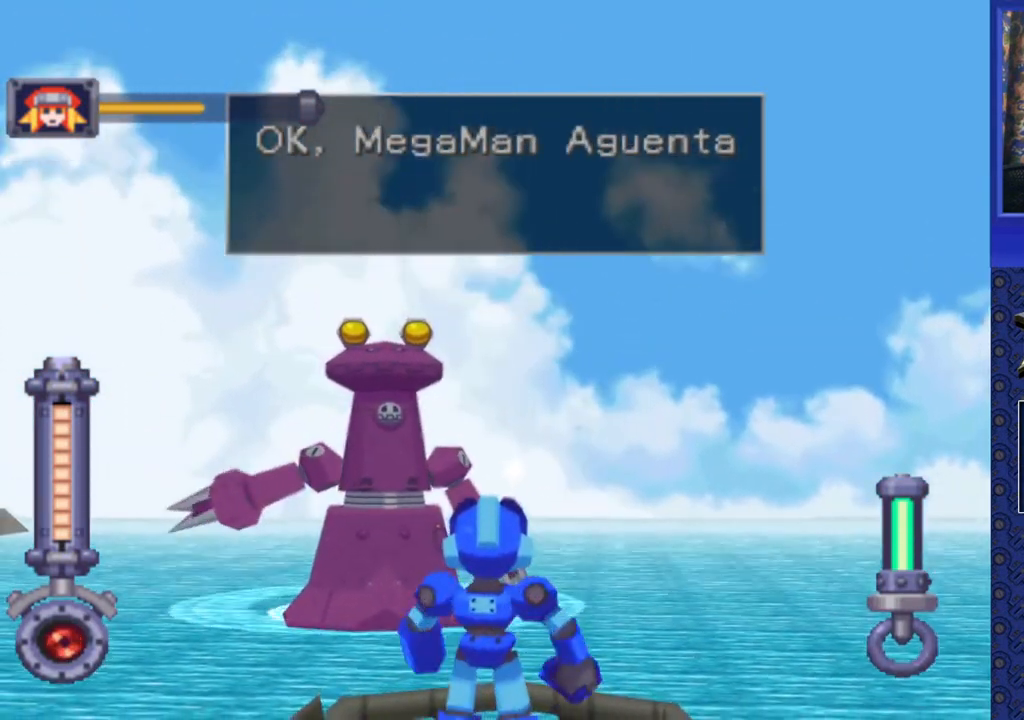
{"dt_ms": 500, "buttons": [], "events": []}
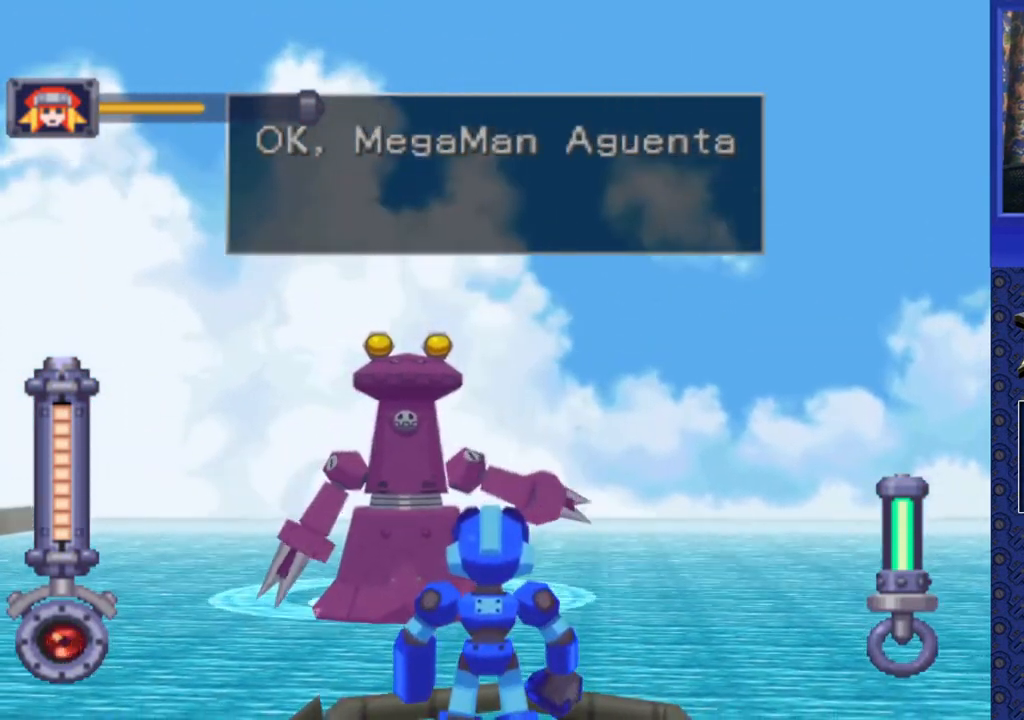
{"dt_ms": 500, "buttons": [], "events": []}
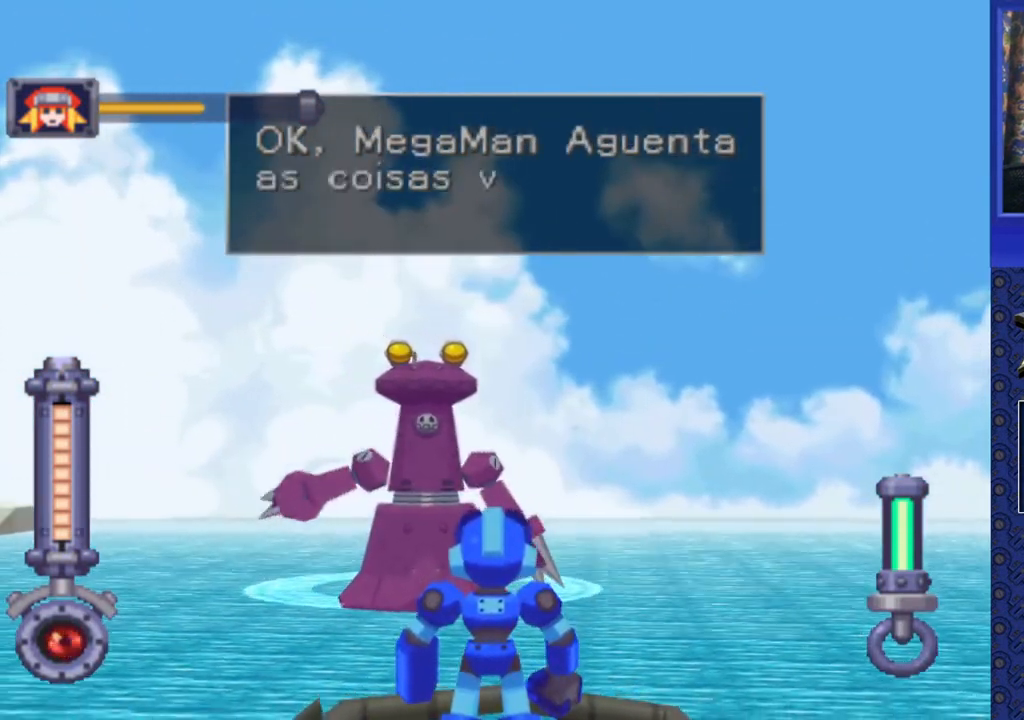
{"dt_ms": 500, "buttons": [], "events": []}
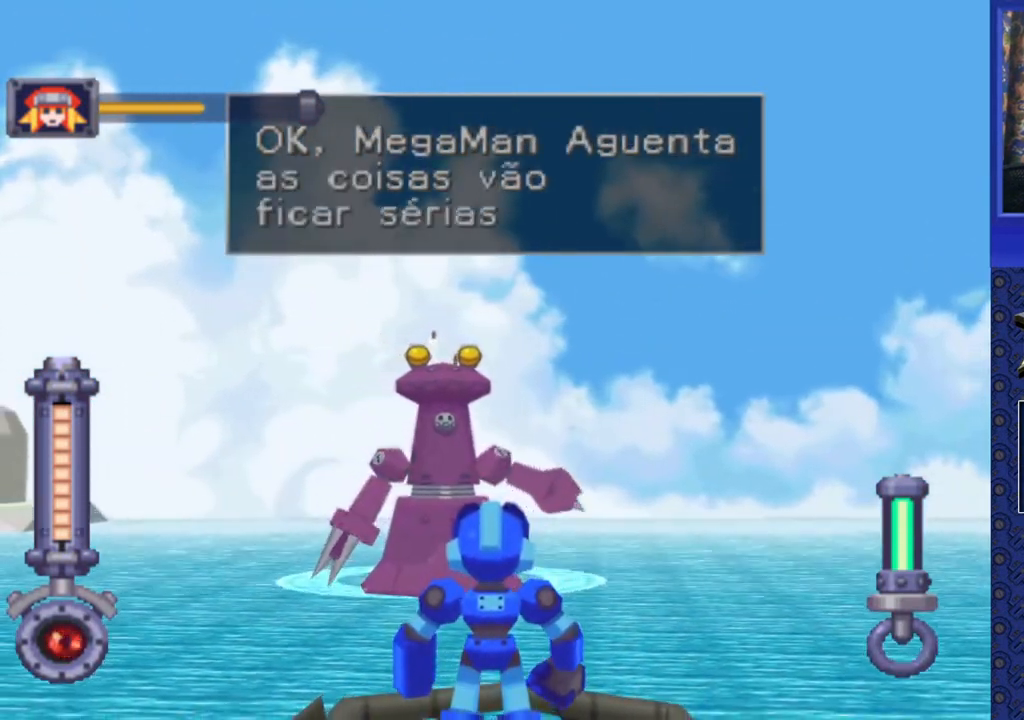
{"dt_ms": 500, "buttons": [], "events": []}
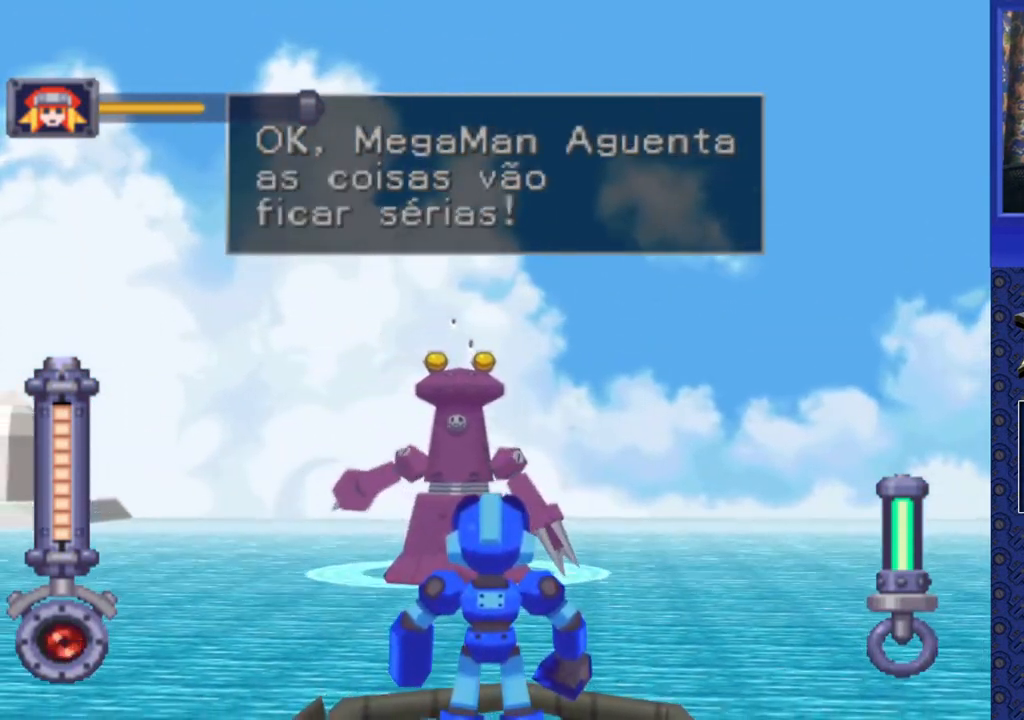
{"dt_ms": 500, "buttons": [], "events": []}
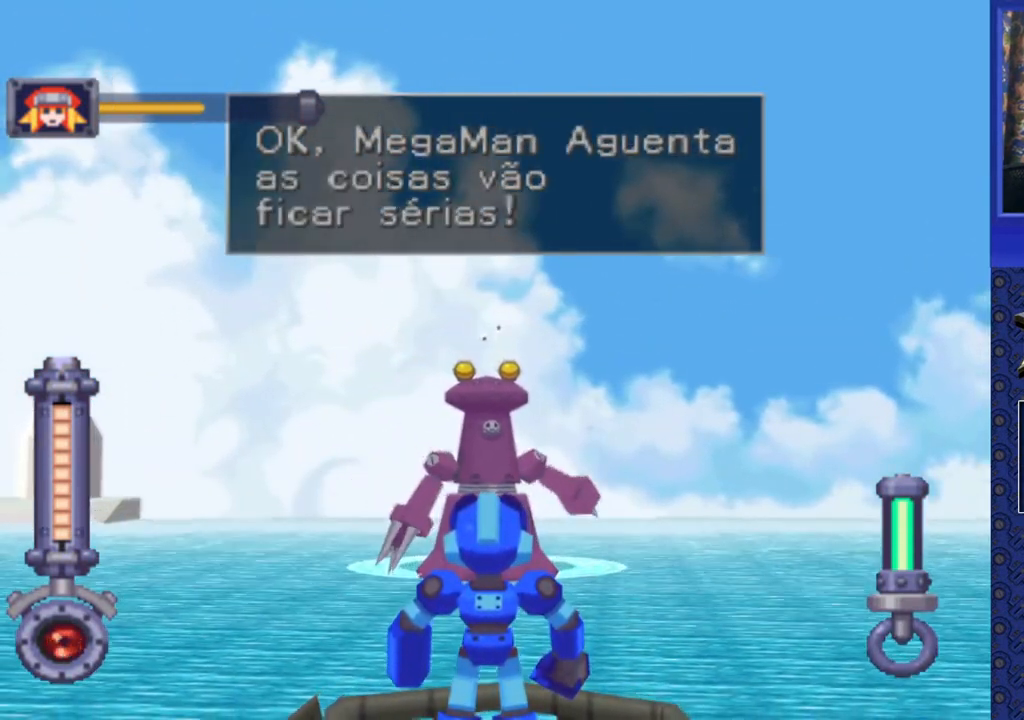
{"dt_ms": 500, "buttons": [], "events": []}
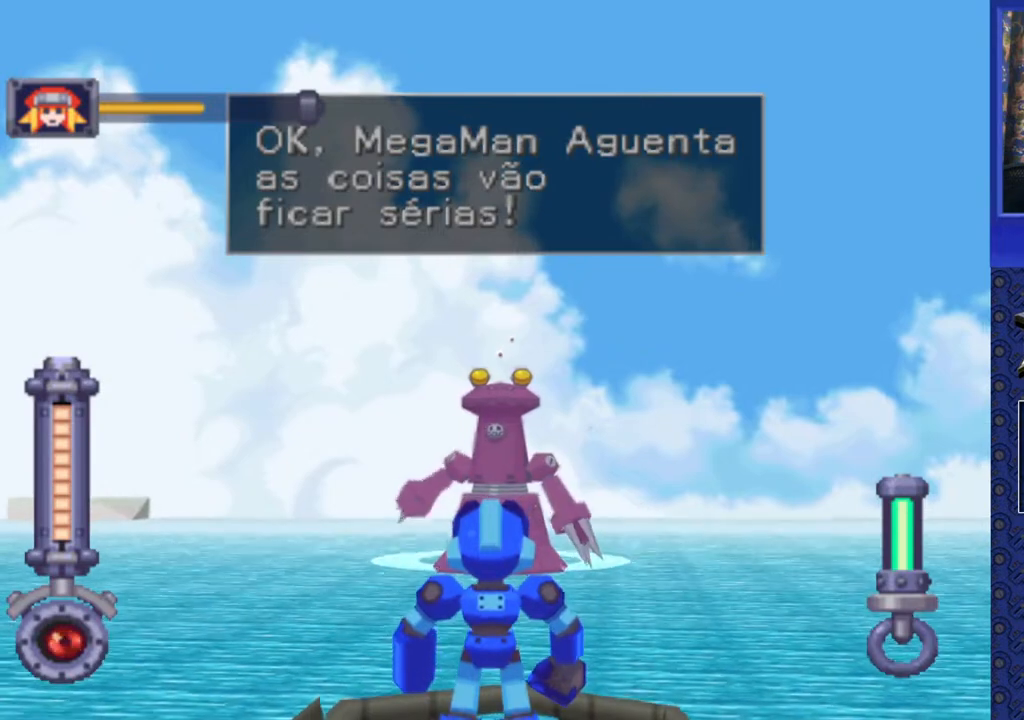
{"dt_ms": 500, "buttons": [], "events": []}
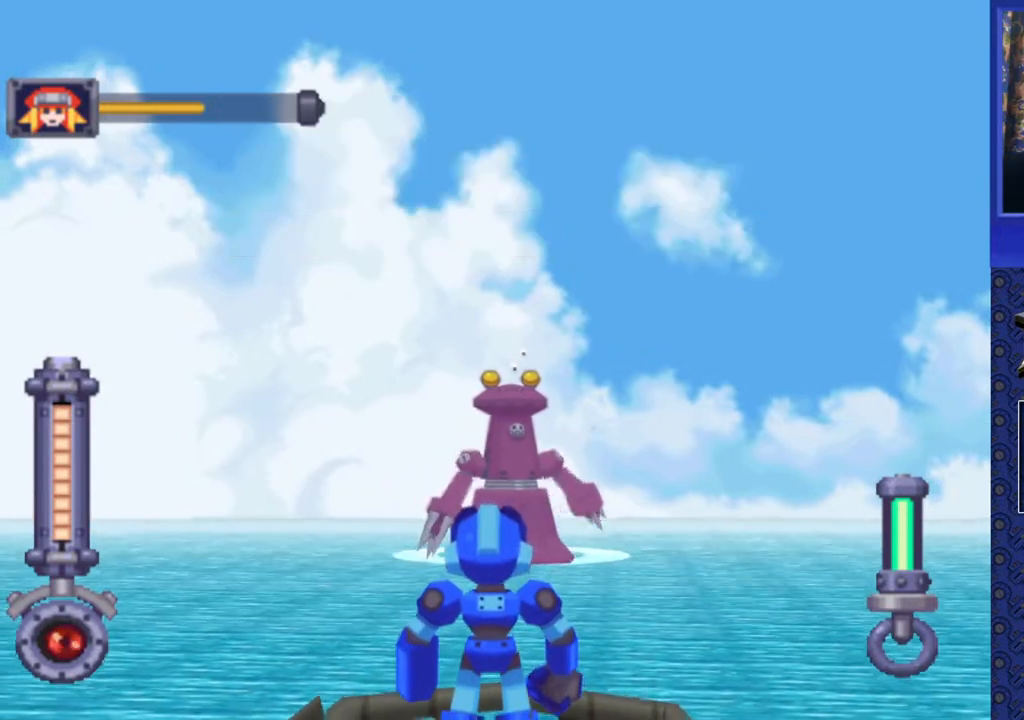
{"dt_ms": 500, "buttons": [], "events": []}
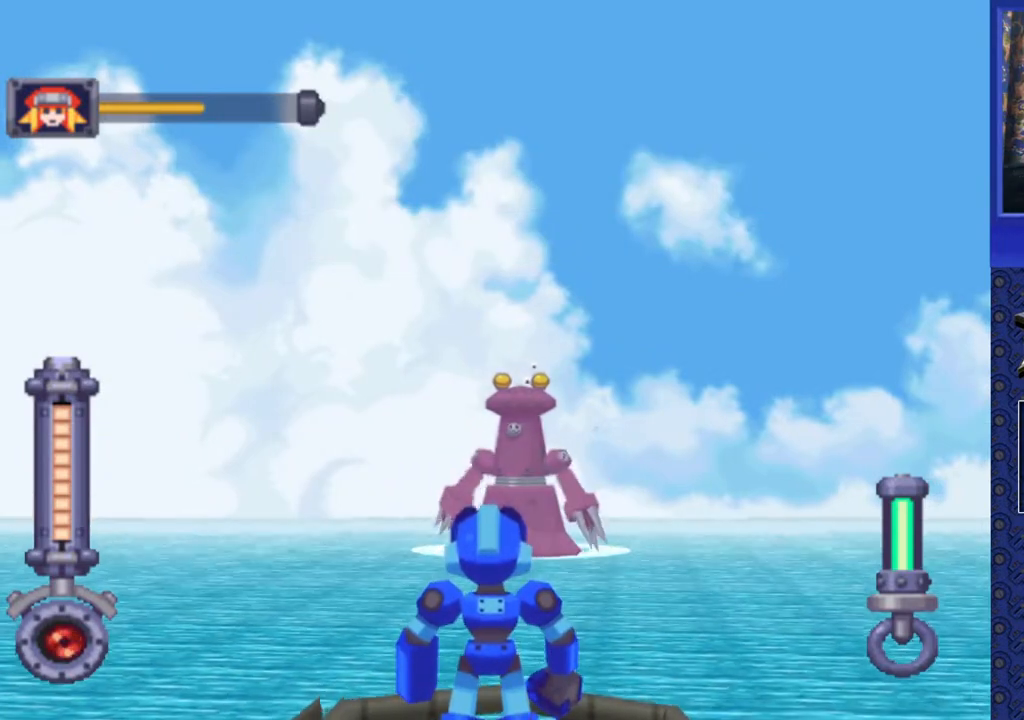
{"dt_ms": 500, "buttons": [], "events": []}
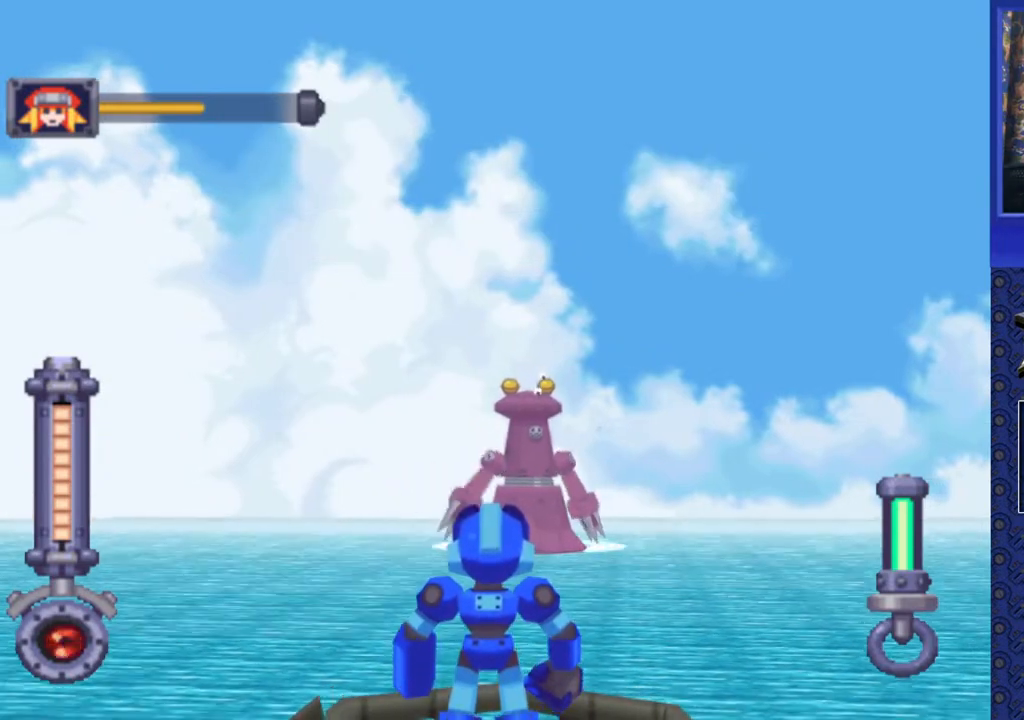
{"dt_ms": 500, "buttons": [], "events": [[200, "DPAD_RIGHT", "down"], [333, "DPAD_RIGHT", "up"]]}
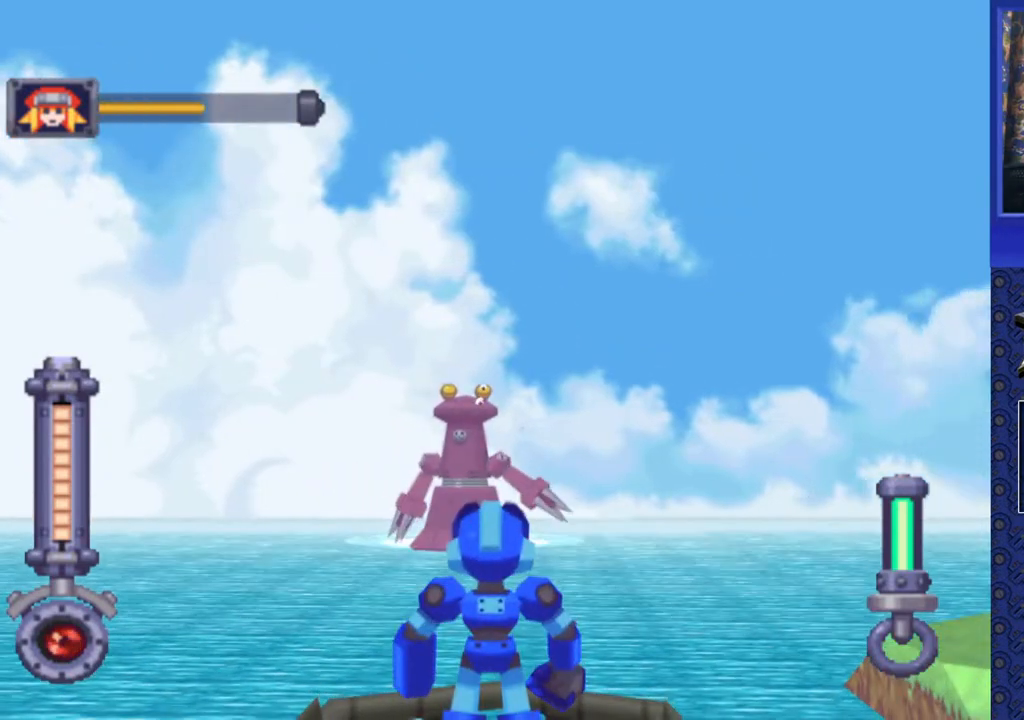
{"dt_ms": 500, "buttons": [], "events": []}
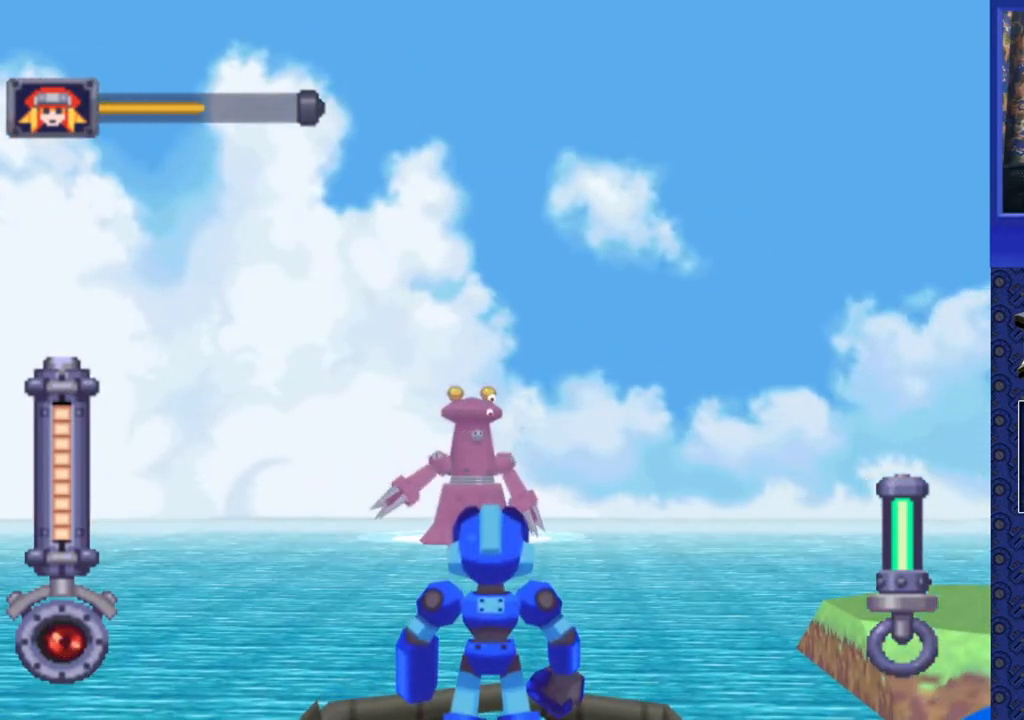
{"dt_ms": 500, "buttons": ["SQUARE", "DPAD_UP"], "events": [[333, "SQUARE", "down"], [433, "DPAD_UP", "down"]]}